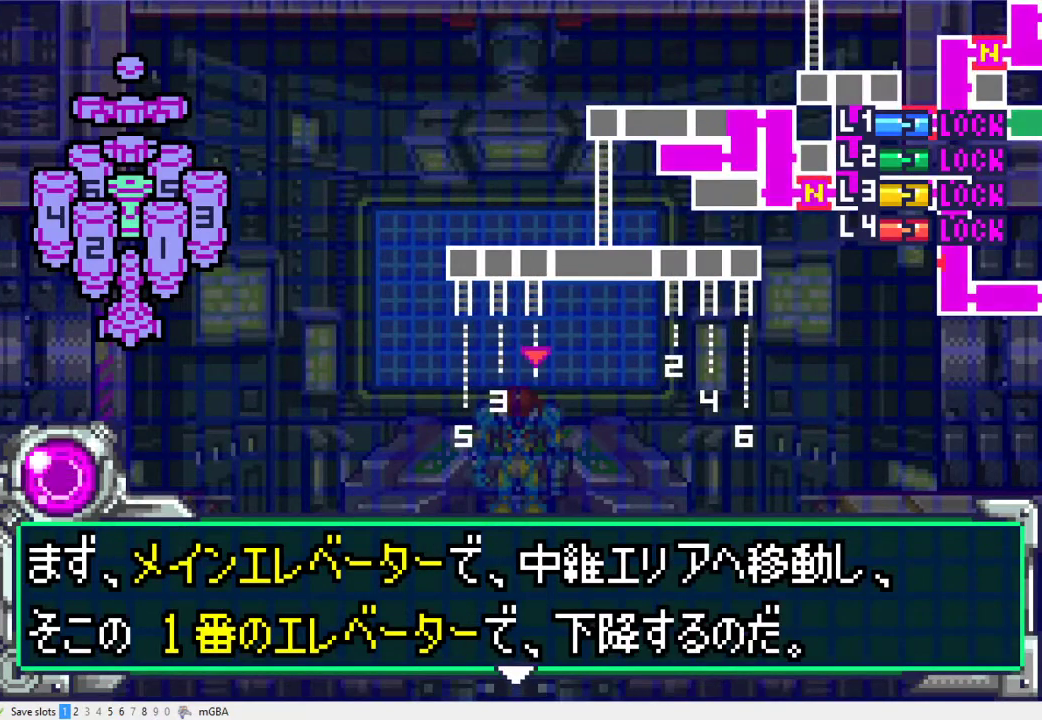
Gameplay with a controller (Xbox layout); each line is a JSON object with the inputs held at the frame after it. "events" lists button and stick changes between this image and that frame as [ms after this image, input, new state], when the widget could be followed in between. Not read: L2 L3 R2 R3 left_stick right_stick.
{"buttons": [], "events": [[100, "DPAD_DOWN", "down"], [233, "A", "down"], [300, "A", "up"], [400, "A", "down"], [467, "A", "up"], [467, "DPAD_DOWN", "up"]]}
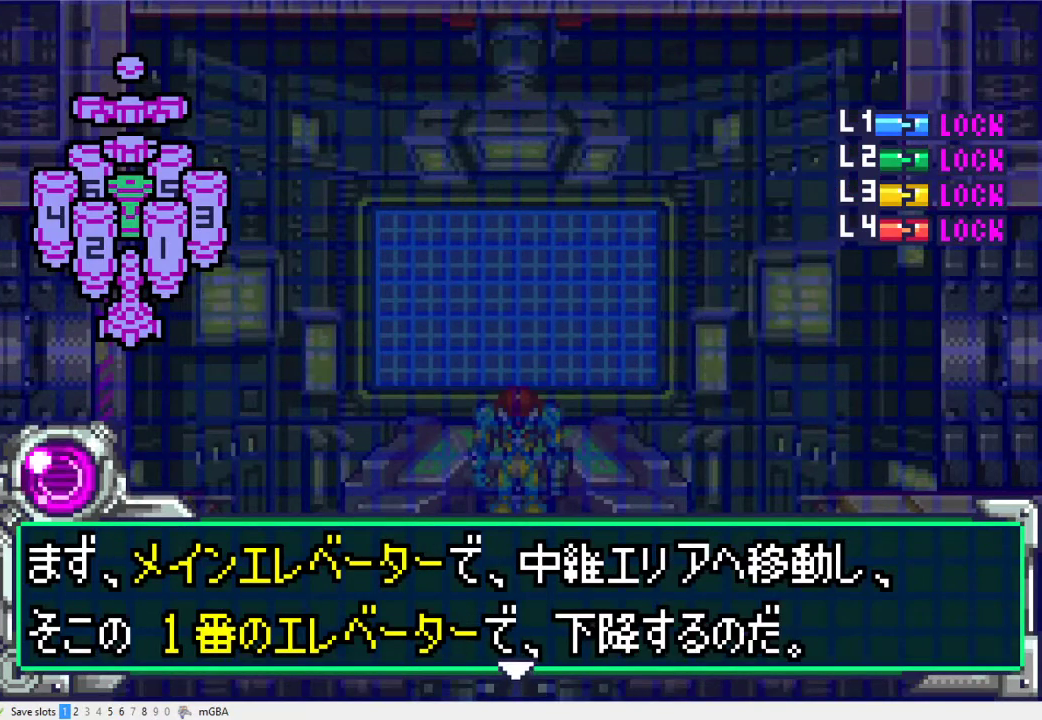
{"buttons": [], "events": [[33, "A", "down"], [100, "A", "up"]]}
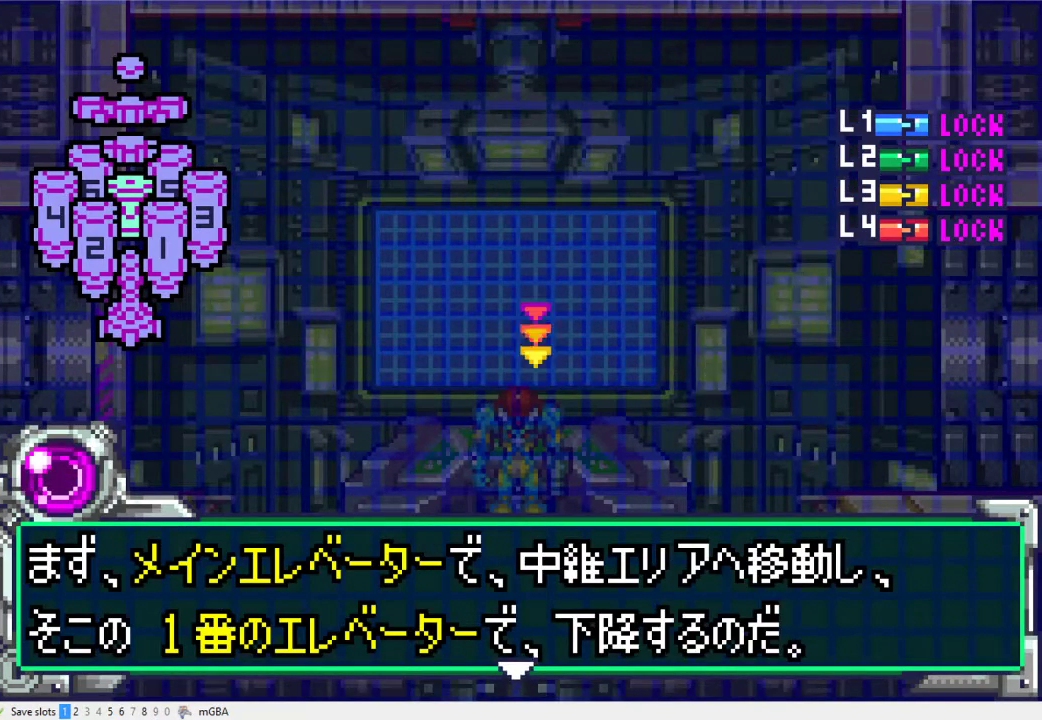
{"buttons": ["DPAD_DOWN"], "events": [[100, "A", "down"], [167, "A", "up"], [333, "DPAD_DOWN", "down"]]}
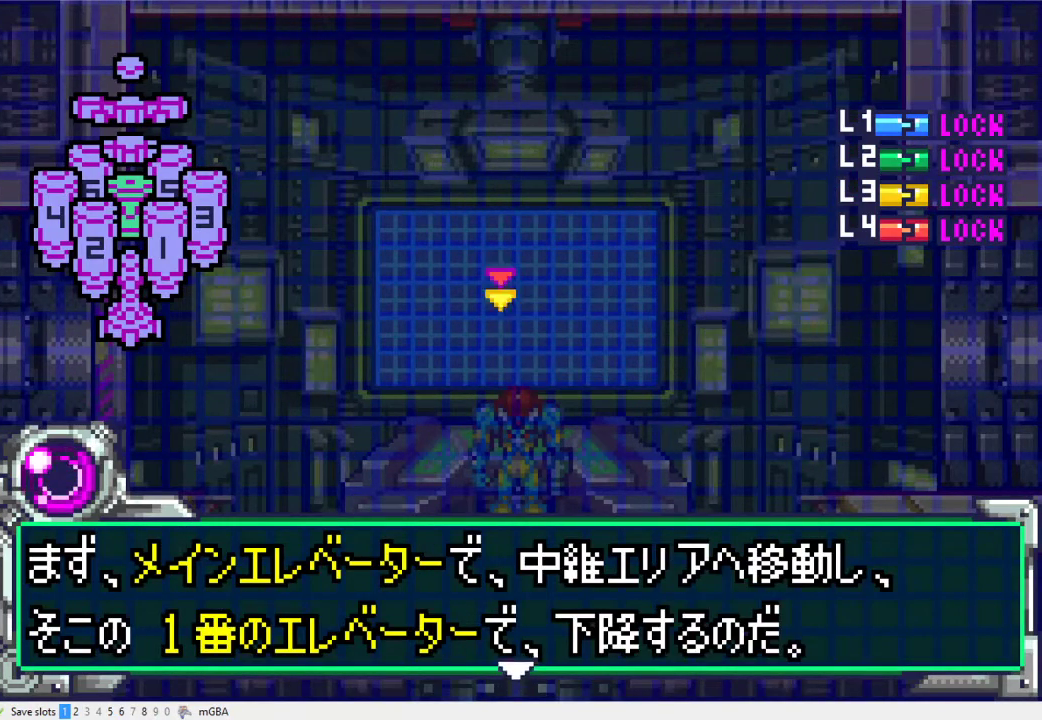
{"buttons": ["A", "DPAD_DOWN"], "events": [[33, "A", "down"], [100, "A", "up"], [133, "DPAD_DOWN", "up"], [200, "A", "down"], [267, "A", "up"], [300, "DPAD_DOWN", "down"], [333, "A", "down"], [400, "A", "up"], [467, "A", "down"]]}
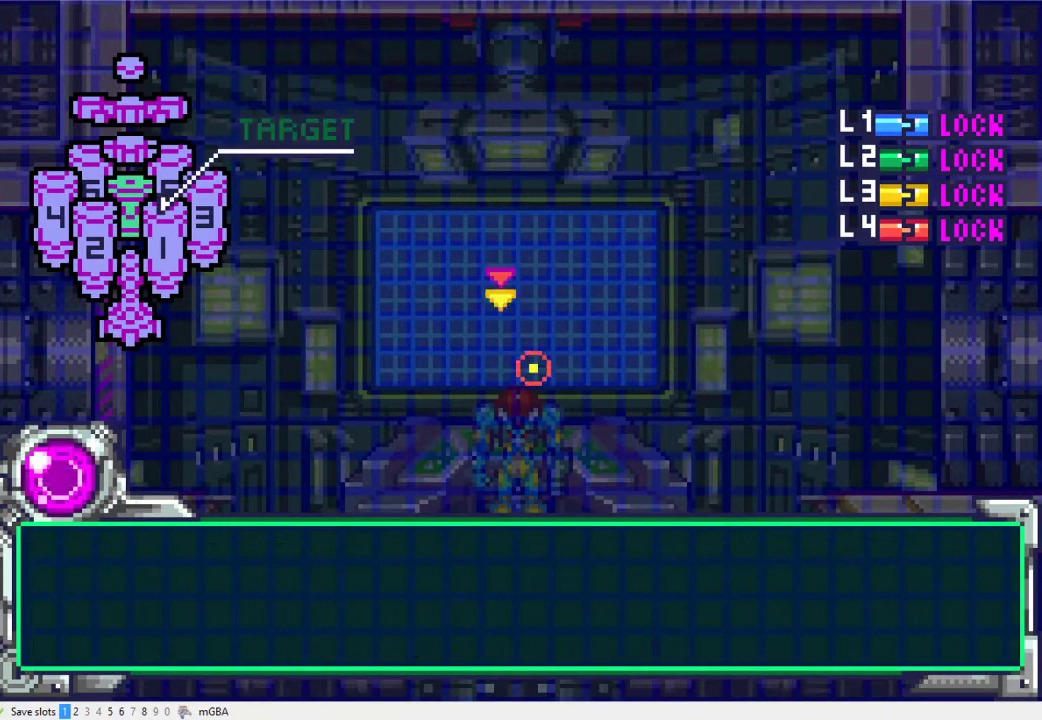
{"buttons": ["DPAD_DOWN"], "events": [[33, "A", "up"], [100, "A", "down"], [100, "DPAD_DOWN", "up"], [200, "A", "up"], [267, "A", "down"], [333, "A", "up"], [400, "DPAD_DOWN", "down"], [433, "A", "down"], [500, "A", "up"]]}
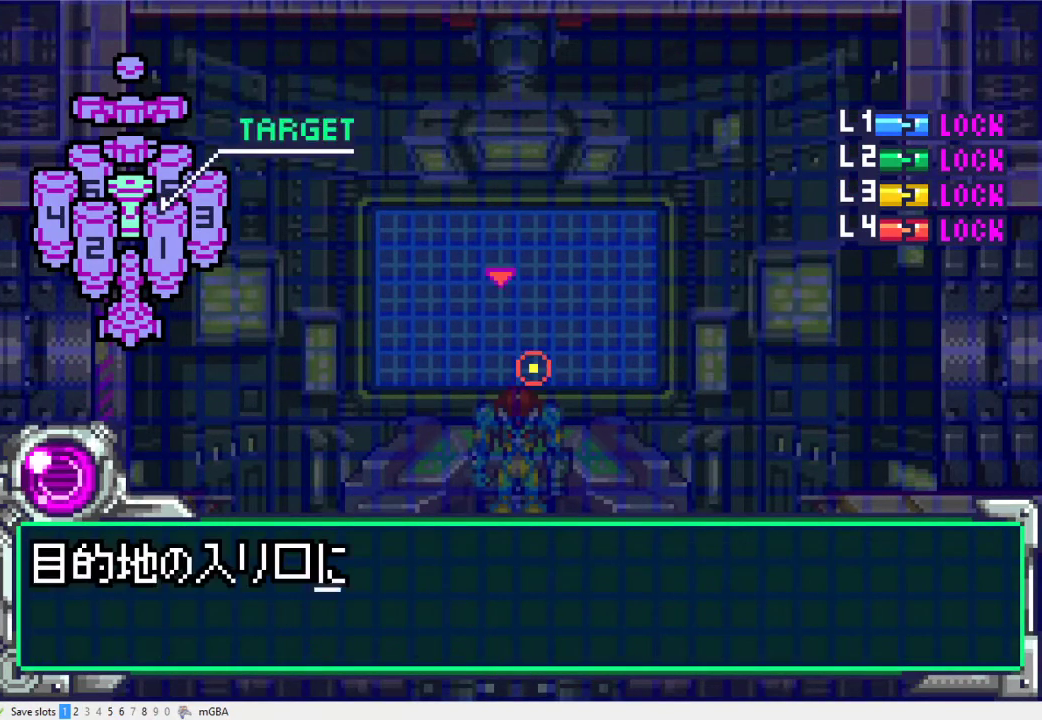
{"buttons": ["A", "DPAD_DOWN"], "events": [[67, "A", "down"], [133, "A", "up"], [200, "A", "down"], [267, "A", "up"], [367, "A", "down"], [400, "A", "up"], [500, "A", "down"]]}
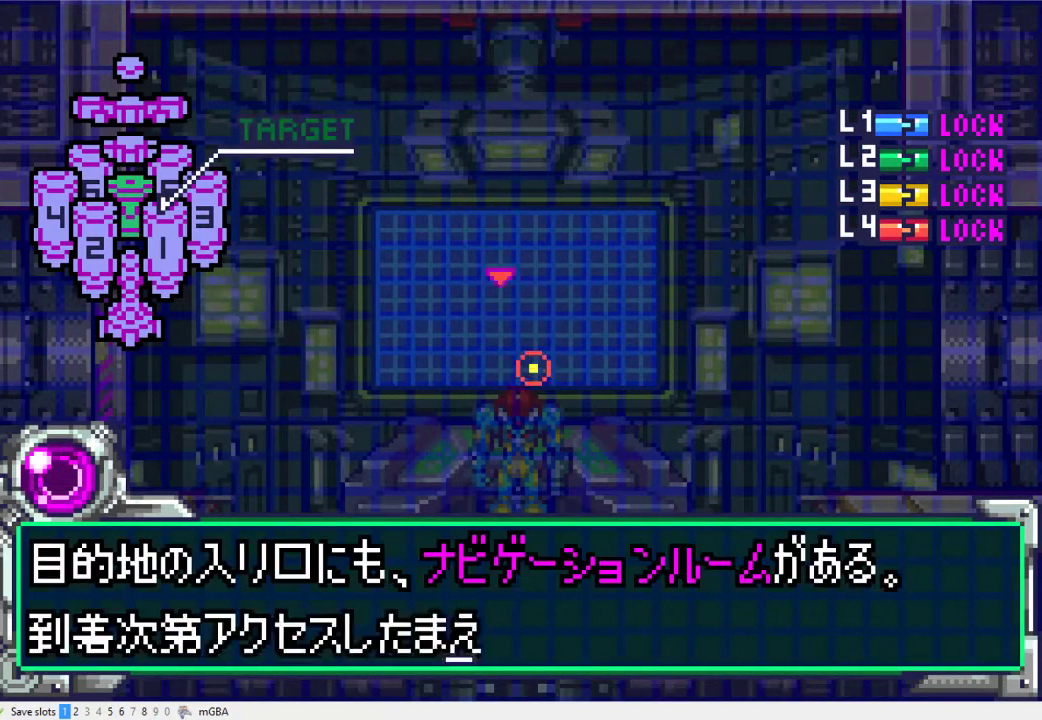
{"buttons": ["DPAD_DOWN"], "events": [[33, "A", "up"], [133, "A", "down"], [167, "A", "up"], [233, "DPAD_DOWN", "up"], [267, "A", "down"], [333, "A", "up"], [400, "A", "down"], [400, "DPAD_DOWN", "down"], [467, "A", "up"]]}
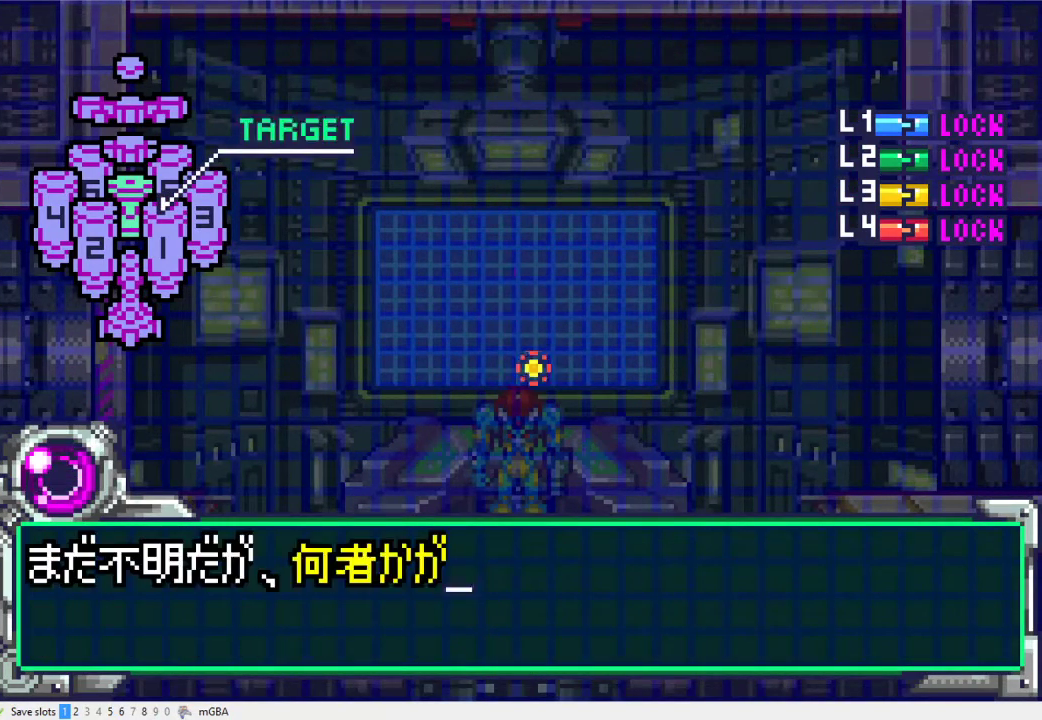
{"buttons": ["A", "DPAD_DOWN"], "events": [[200, "A", "down"], [267, "A", "up"], [333, "A", "down"], [400, "A", "up"], [467, "A", "down"]]}
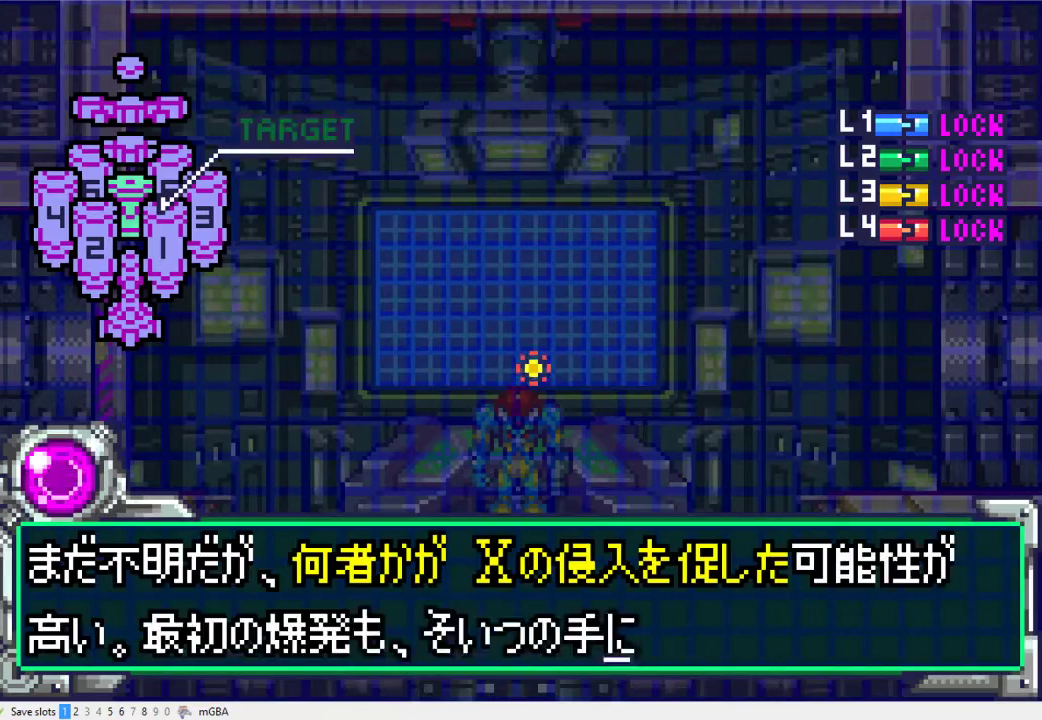
{"buttons": ["DPAD_DOWN"], "events": [[33, "A", "up"], [133, "A", "down"], [133, "DPAD_DOWN", "up"], [200, "A", "up"], [267, "A", "down"], [333, "A", "up"], [433, "A", "down"], [500, "A", "up"], [500, "DPAD_DOWN", "down"]]}
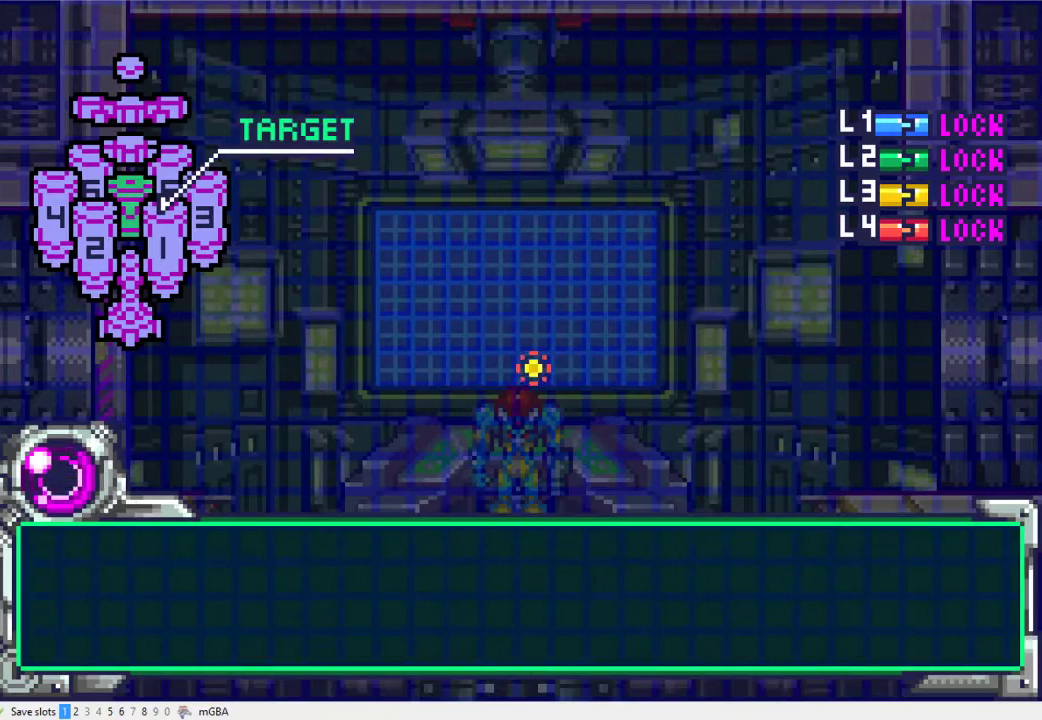
{"buttons": [], "events": [[67, "A", "down"], [167, "A", "up"], [233, "A", "down"], [300, "A", "up"], [433, "DPAD_DOWN", "up"]]}
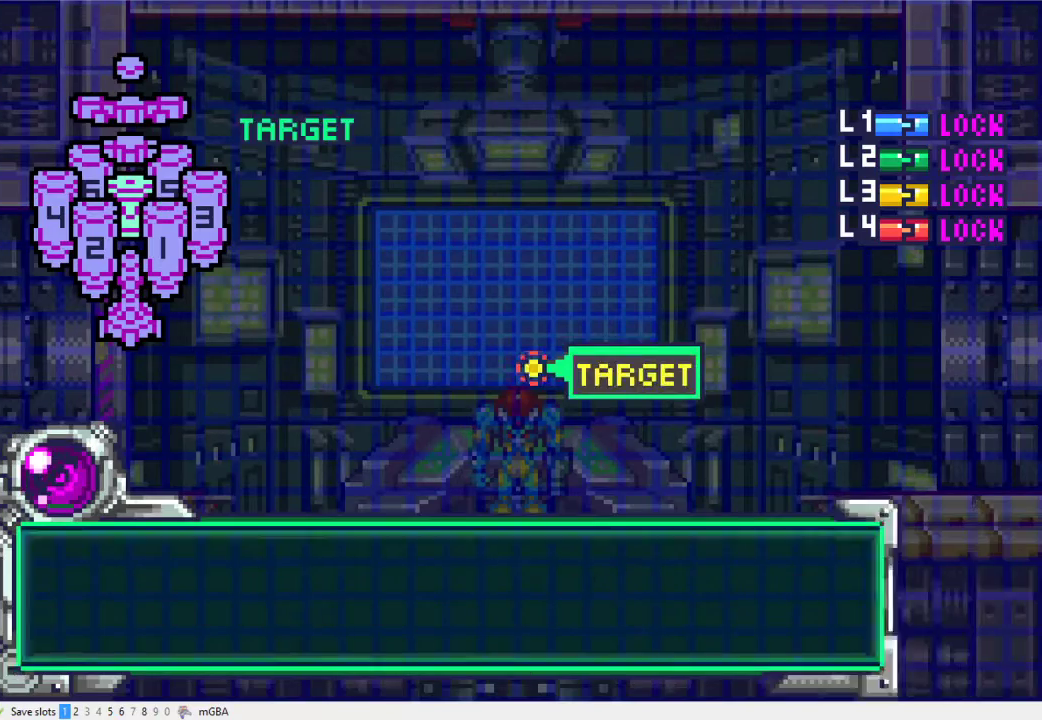
{"buttons": ["DPAD_LEFT"], "events": [[133, "DPAD_LEFT", "down"]]}
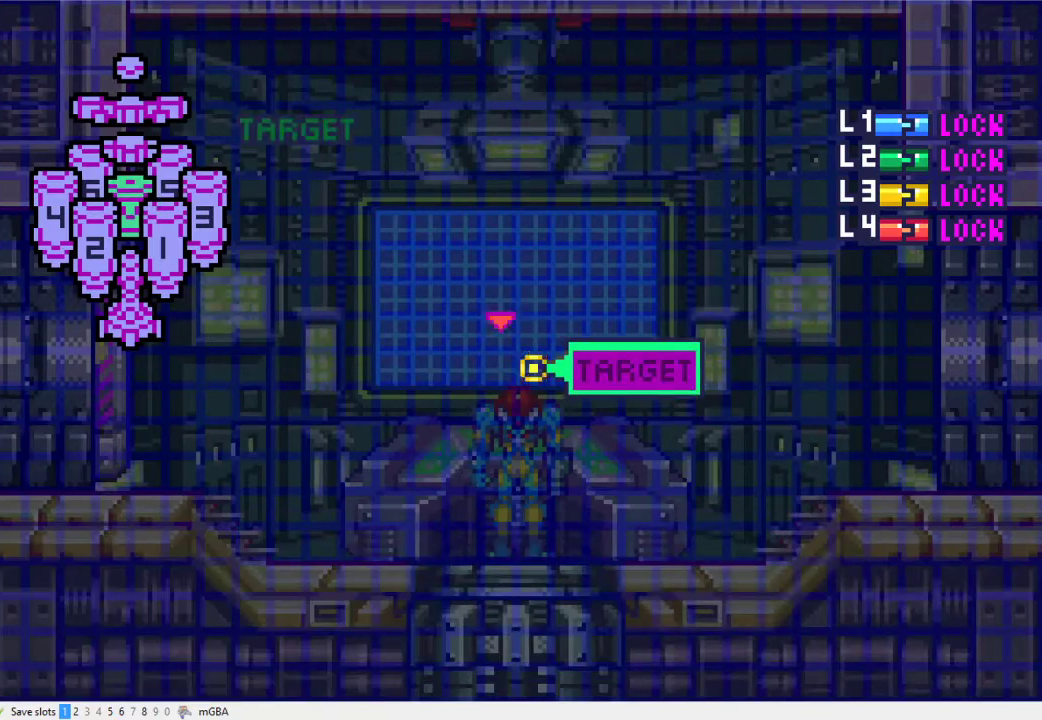
{"buttons": ["DPAD_LEFT"], "events": []}
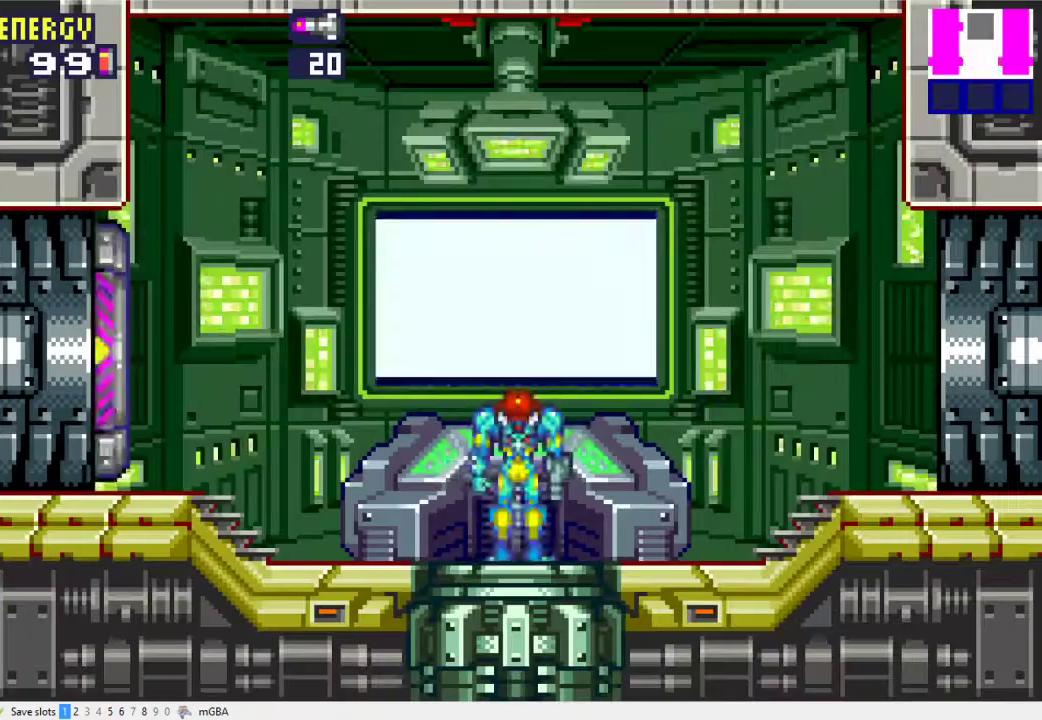
{"buttons": ["X", "DPAD_LEFT"], "events": [[500, "X", "down"]]}
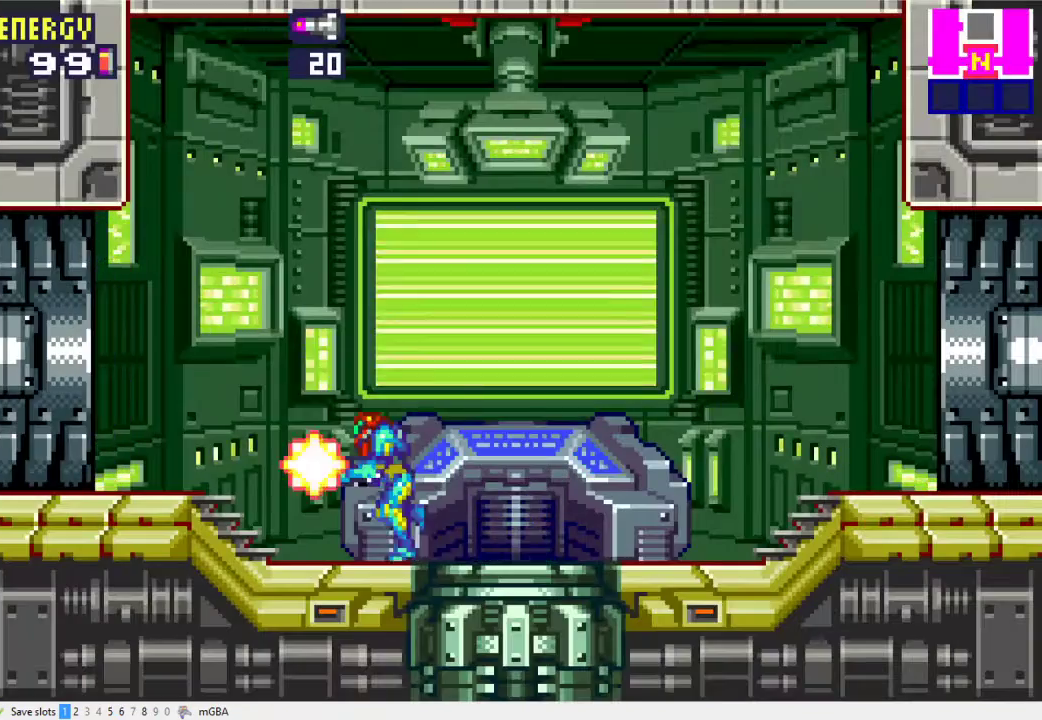
{"buttons": ["DPAD_LEFT"], "events": [[133, "X", "up"]]}
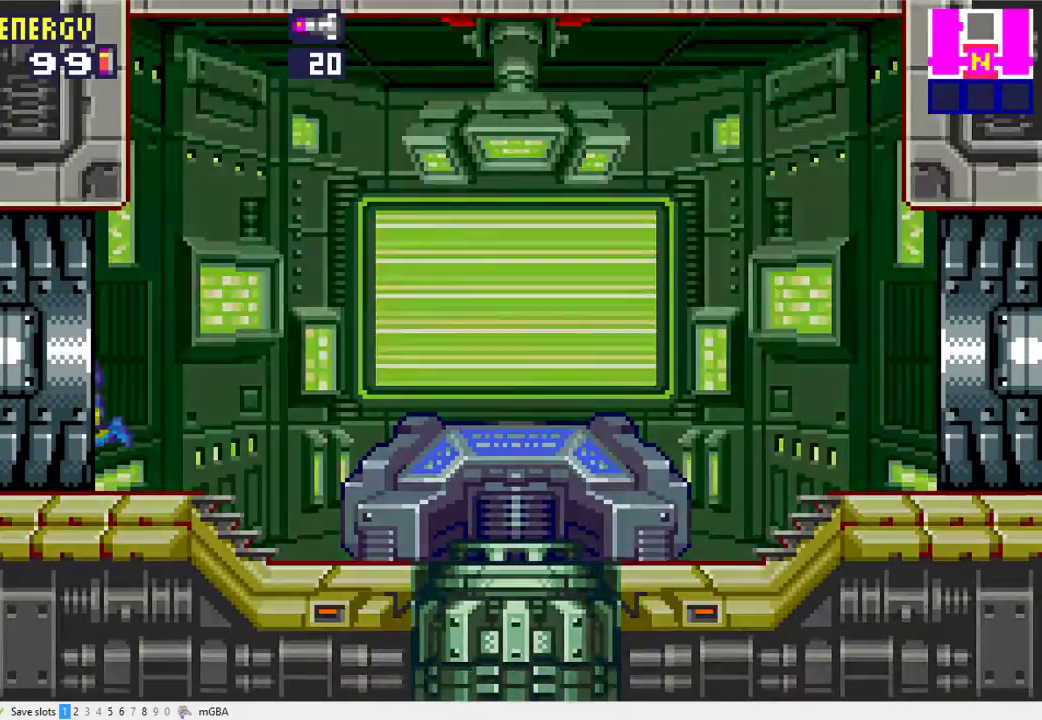
{"buttons": ["X", "DPAD_LEFT"], "events": [[167, "X", "down"], [267, "X", "up"], [400, "X", "down"]]}
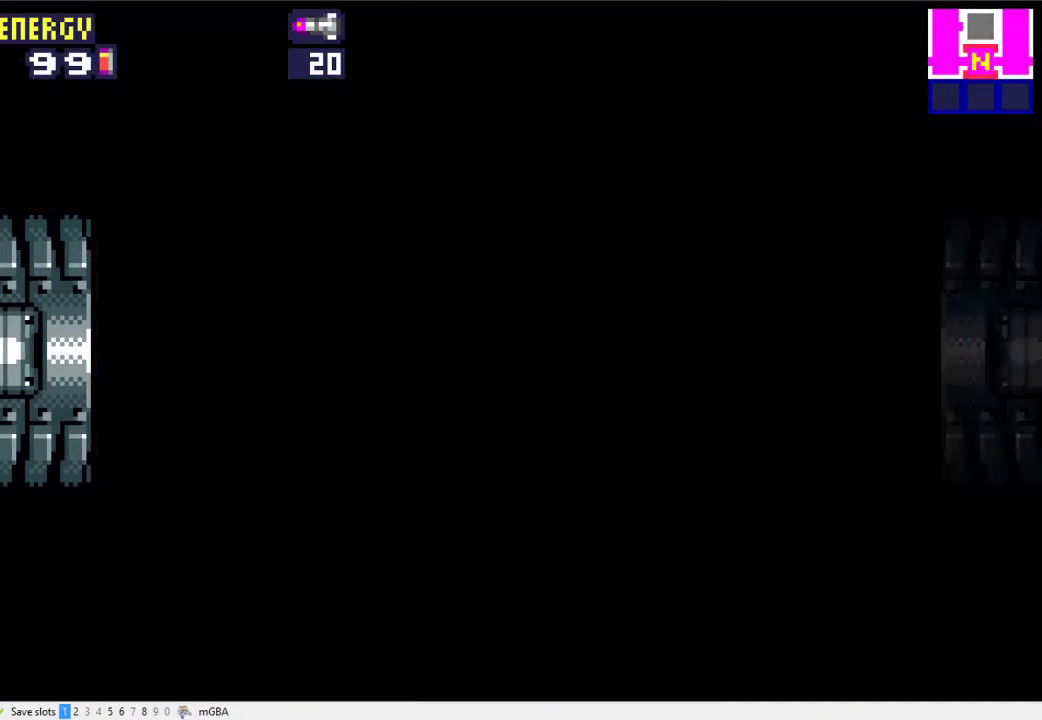
{"buttons": ["DPAD_LEFT"], "events": [[67, "X", "up"]]}
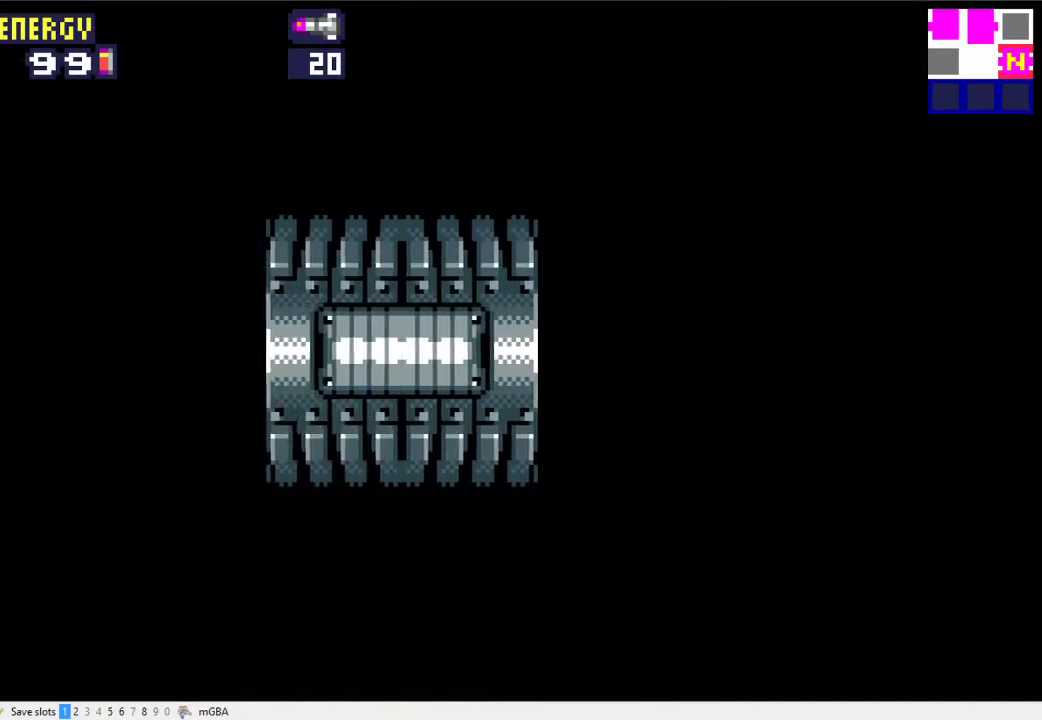
{"buttons": ["DPAD_LEFT"], "events": []}
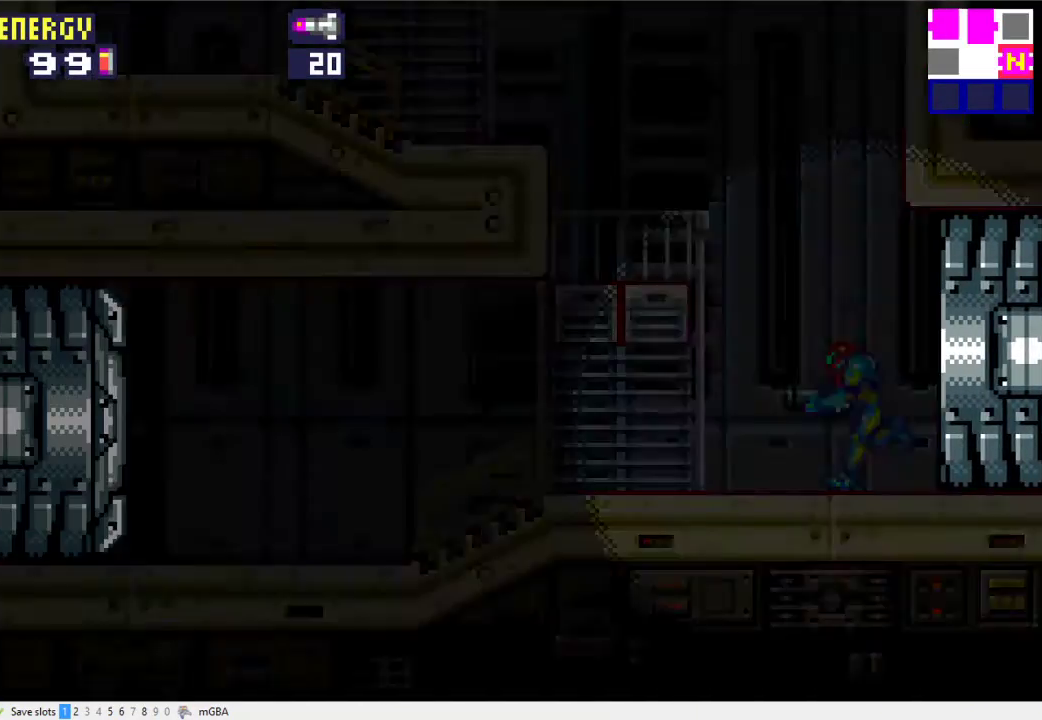
{"buttons": ["A", "X", "DPAD_LEFT"], "events": [[267, "A", "down"], [500, "X", "down"]]}
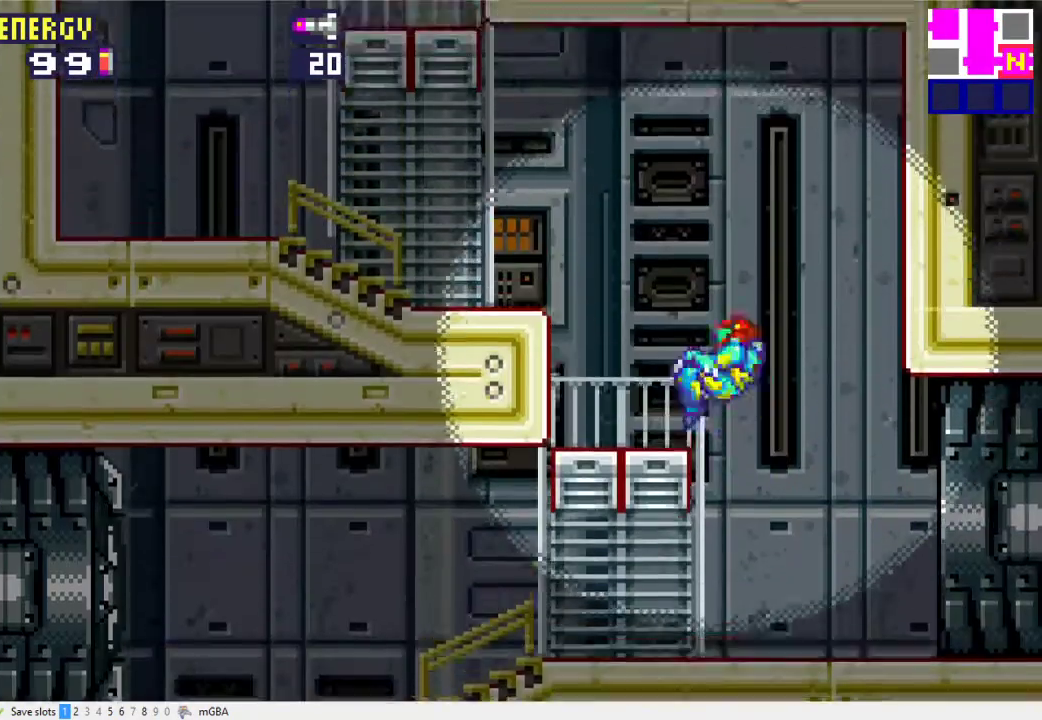
{"buttons": ["A", "X", "DPAD_LEFT"], "events": [[33, "A", "up"], [67, "X", "up"], [333, "A", "down"], [500, "X", "down"]]}
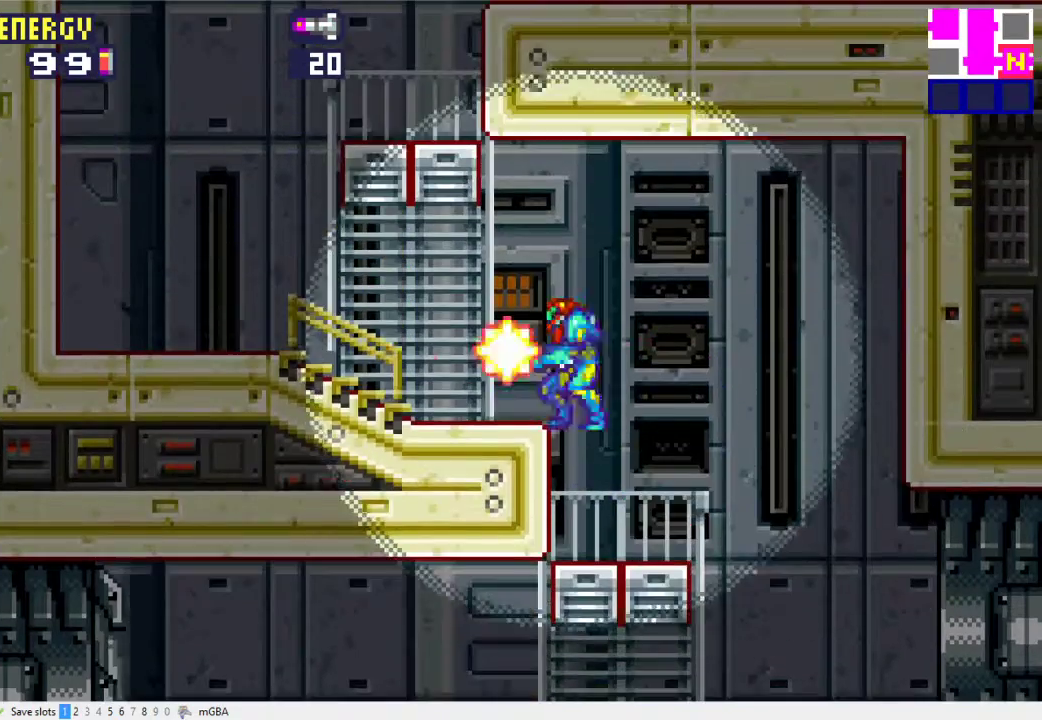
{"buttons": ["A", "DPAD_LEFT"], "events": [[33, "A", "up"], [67, "X", "up"], [500, "A", "down"]]}
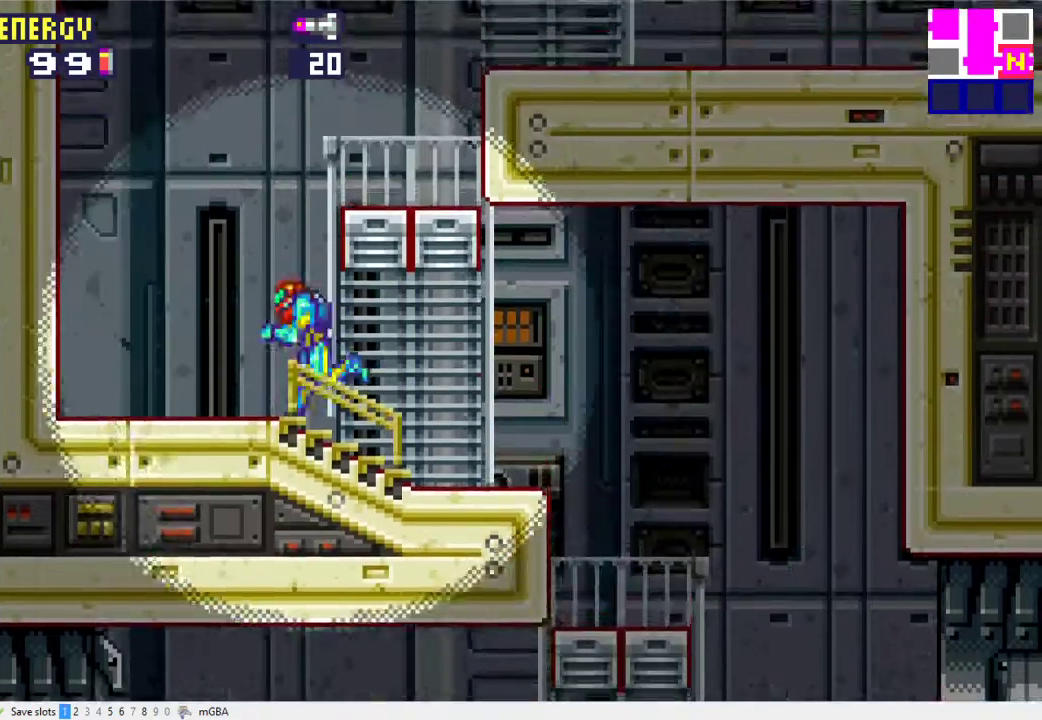
{"buttons": ["DPAD_RIGHT"], "events": [[33, "DPAD_LEFT", "up"], [100, "DPAD_RIGHT", "down"], [300, "A", "up"]]}
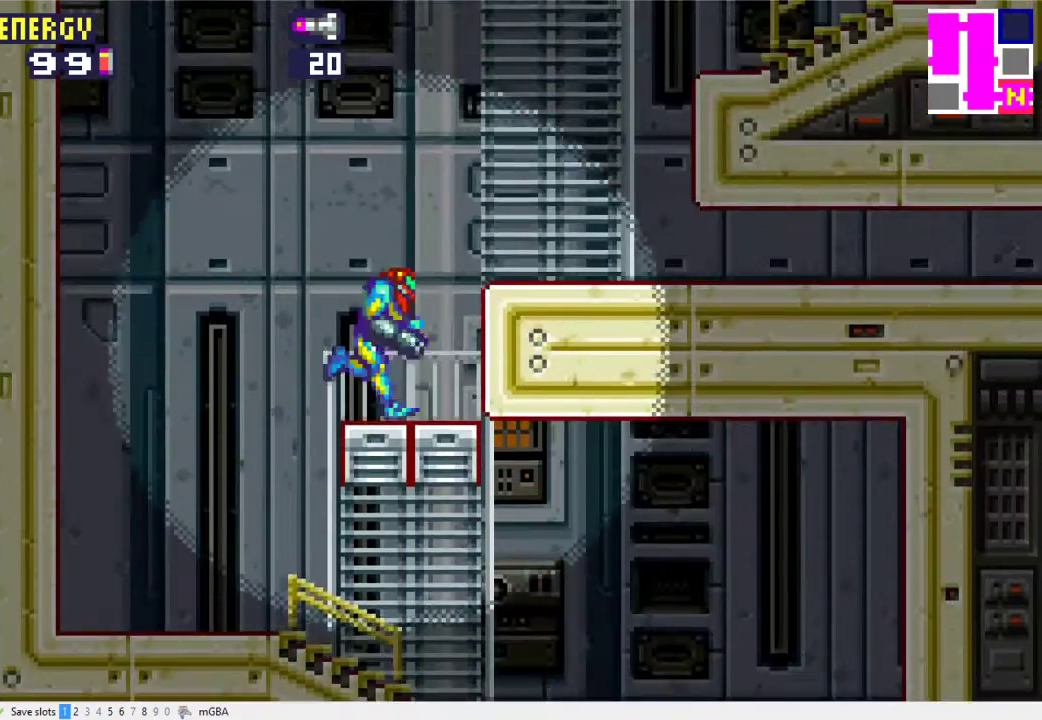
{"buttons": ["DPAD_RIGHT"], "events": [[33, "A", "down"], [133, "DPAD_RIGHT", "up"], [233, "A", "up"], [367, "DPAD_DOWN", "down"], [433, "DPAD_RIGHT", "down"], [500, "DPAD_DOWN", "up"]]}
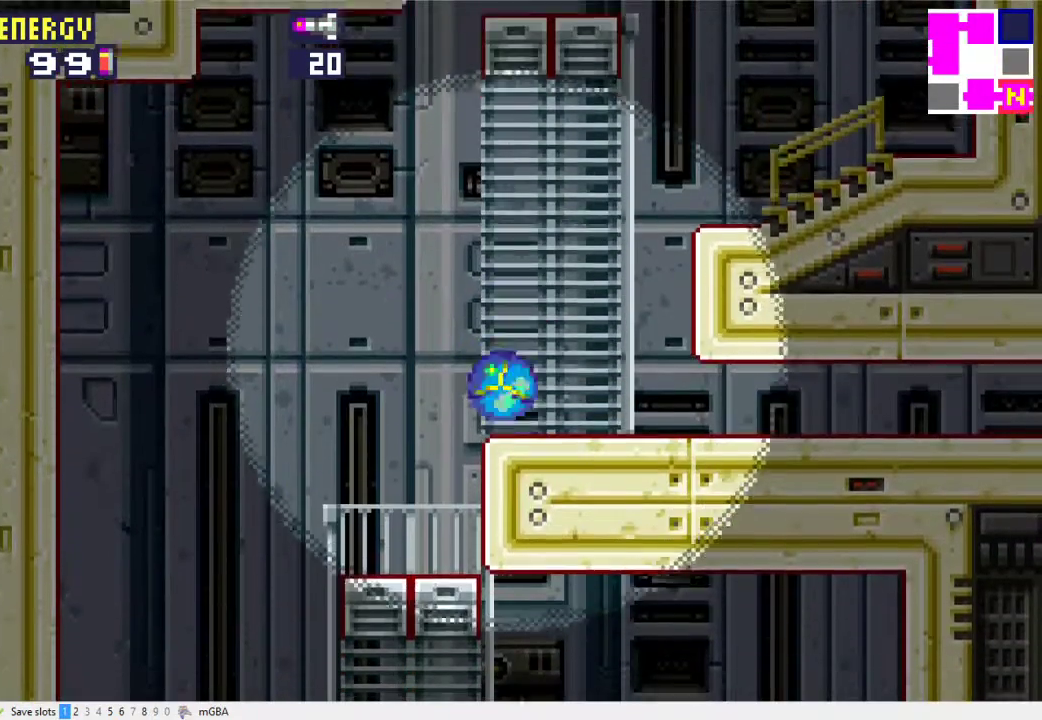
{"buttons": ["DPAD_RIGHT"], "events": []}
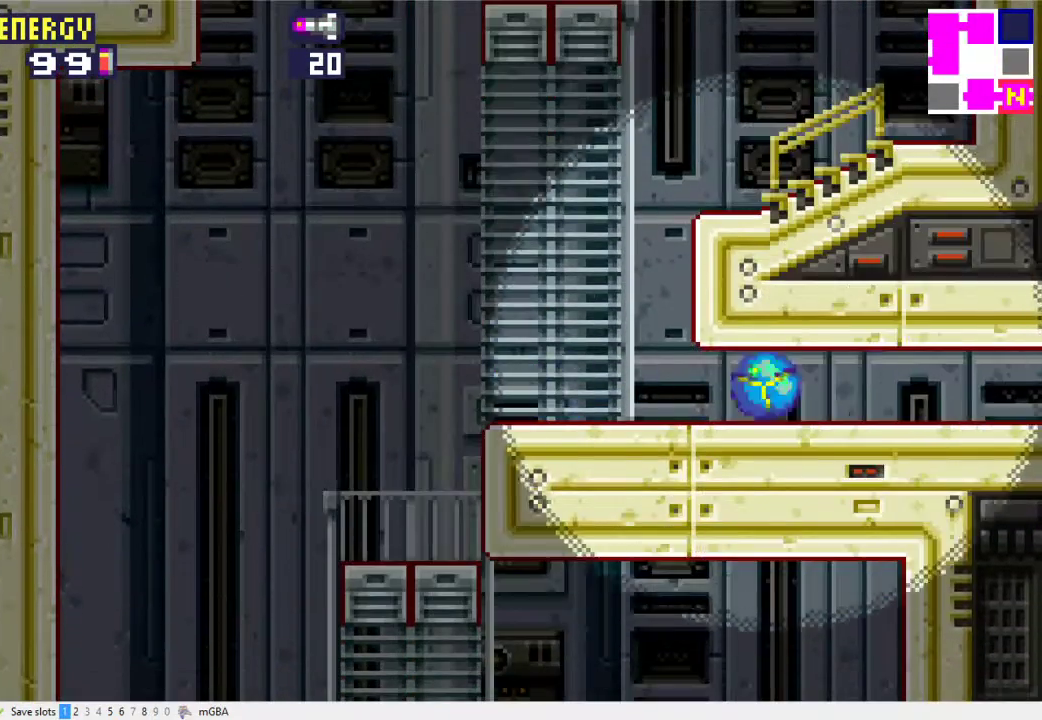
{"buttons": ["DPAD_RIGHT"], "events": []}
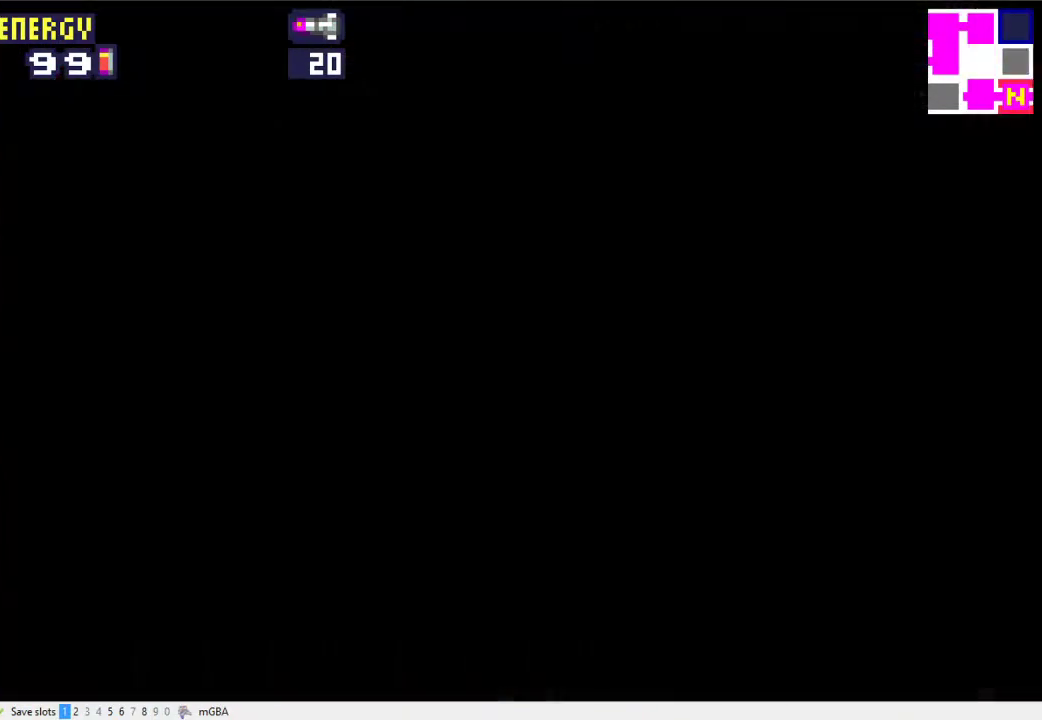
{"buttons": ["DPAD_RIGHT"], "events": []}
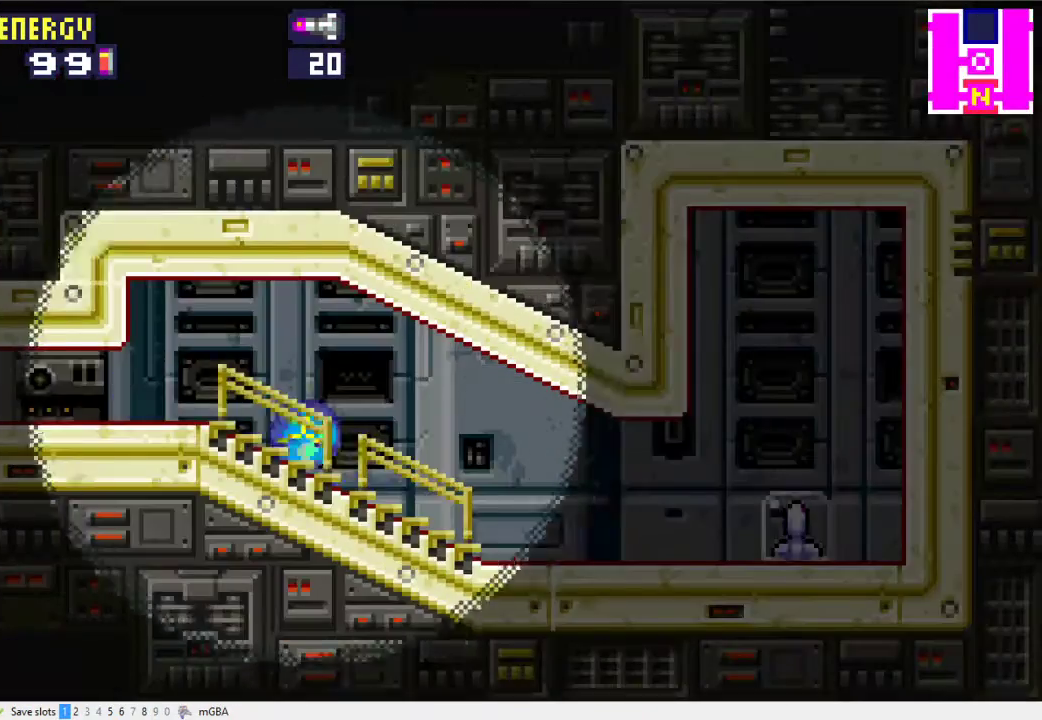
{"buttons": ["DPAD_RIGHT"], "events": []}
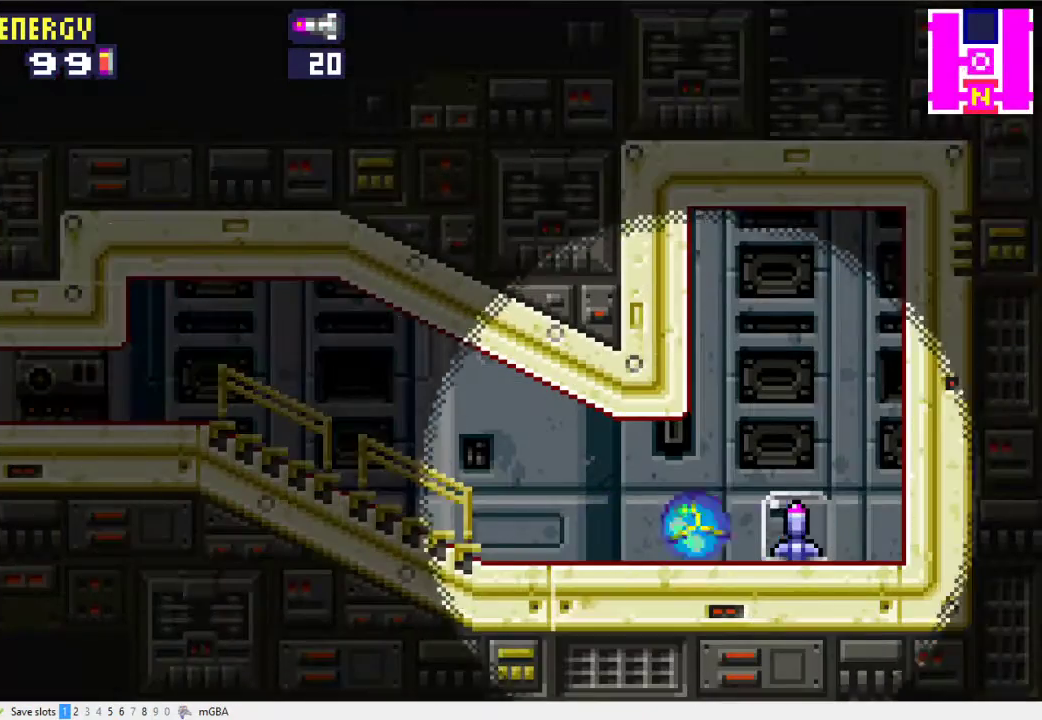
{"buttons": ["DPAD_LEFT"], "events": [[167, "DPAD_RIGHT", "up"], [200, "DPAD_LEFT", "down"]]}
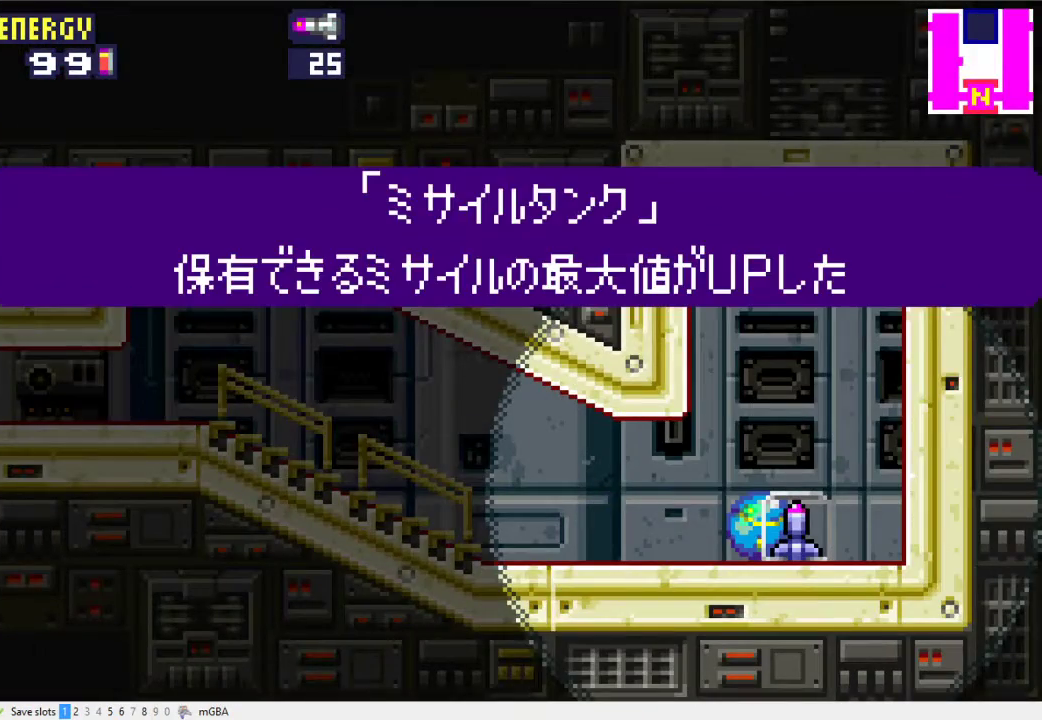
{"buttons": ["X", "DPAD_LEFT"], "events": [[500, "X", "down"]]}
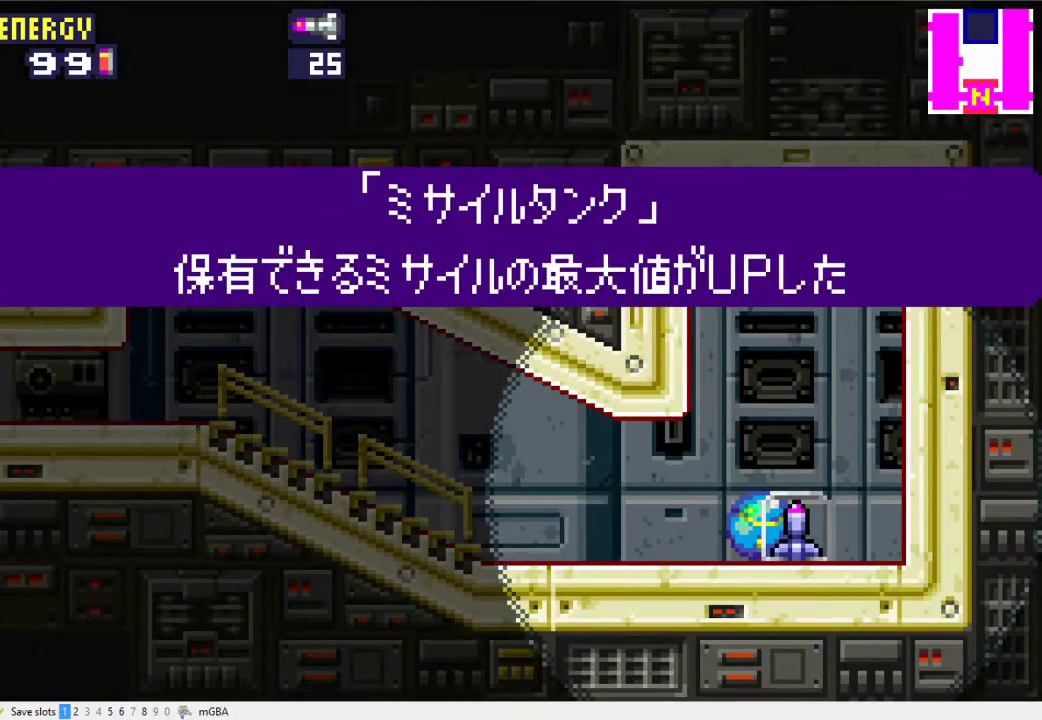
{"buttons": ["DPAD_LEFT"], "events": [[433, "X", "up"]]}
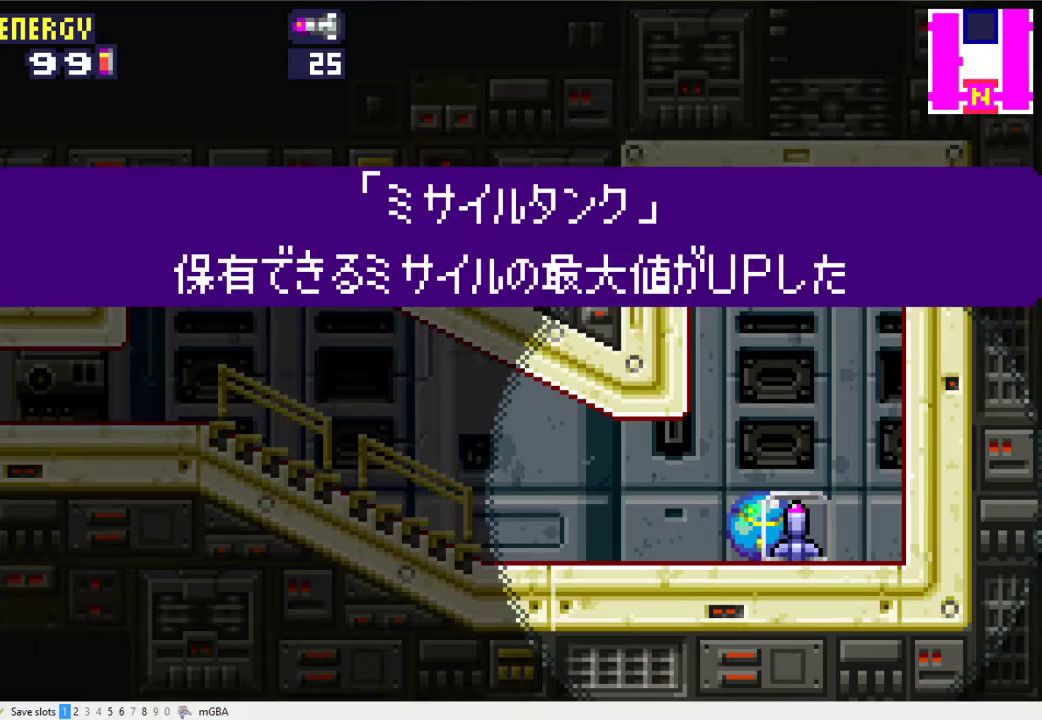
{"buttons": ["X", "DPAD_LEFT"], "events": [[367, "X", "down"]]}